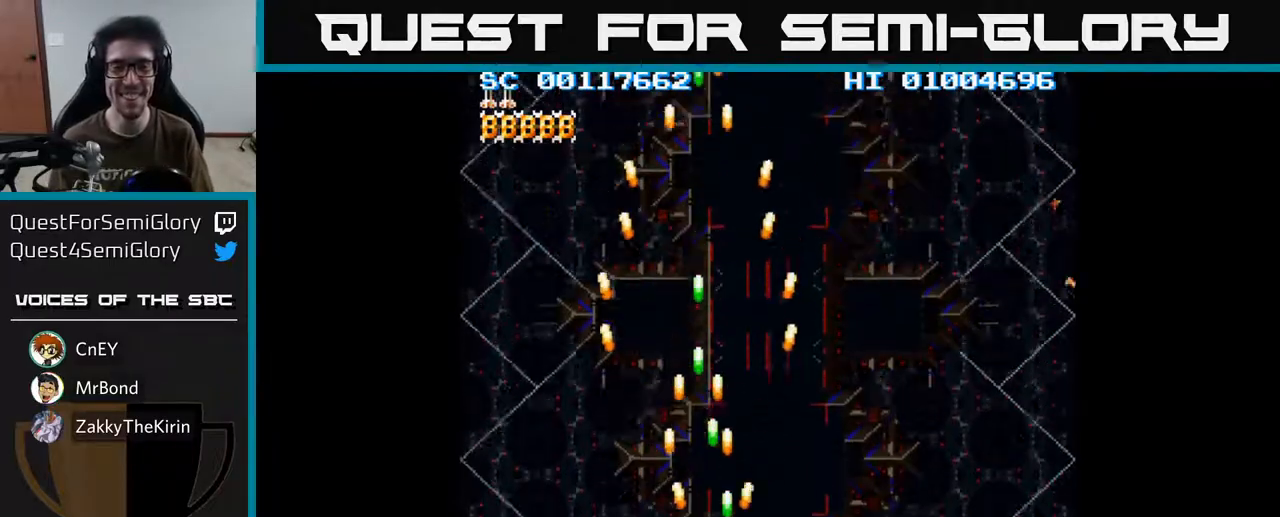
Gameplay with a controller (Xbox layout); each line is a JSON object with the inputs held at the frame after it. "events" lists button and stick changes between this image and that frame as [ms after this image, input, new state], when the widget could be followed in between.
{"buttons": ["A", "DPAD_LEFT"], "left_stick": "center", "right_stick": "center", "events": [[383, "DPAD_RIGHT", "up"], [450, "DPAD_LEFT", "down"]]}
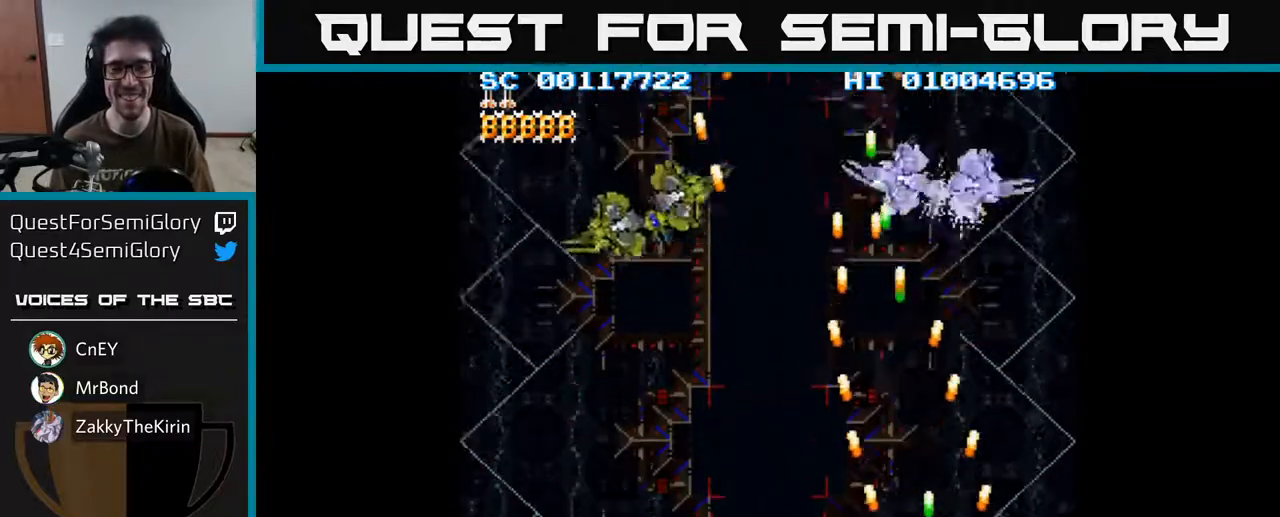
{"buttons": ["A", "DPAD_LEFT"], "left_stick": "center", "right_stick": "center", "events": []}
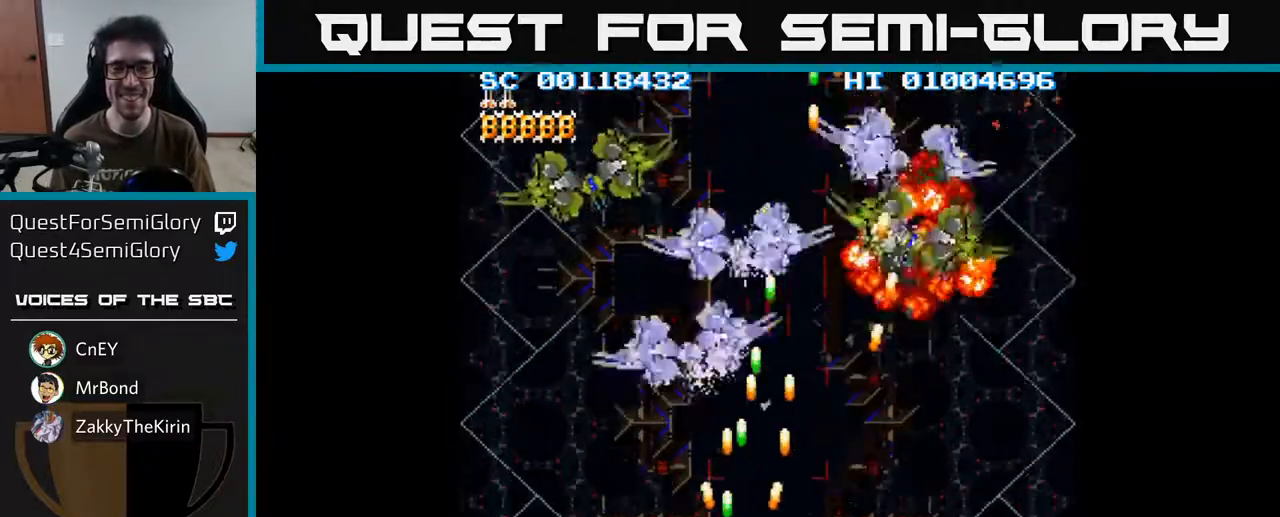
{"buttons": ["A", "DPAD_RIGHT"], "left_stick": "center", "right_stick": "center", "events": [[17, "DPAD_LEFT", "up"], [50, "DPAD_RIGHT", "down"]]}
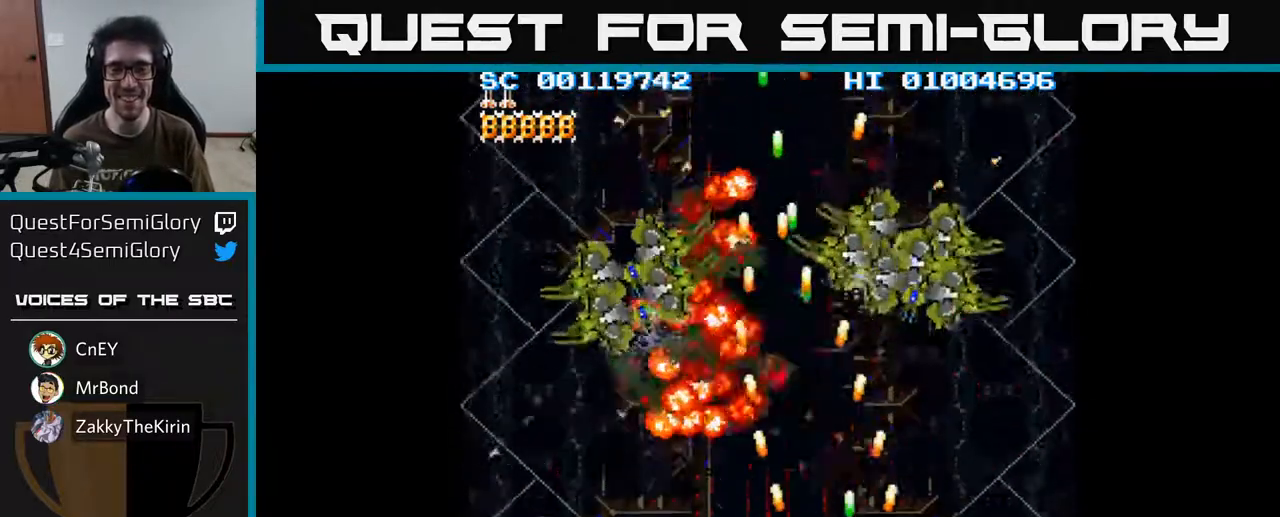
{"buttons": ["A", "DPAD_LEFT"], "left_stick": "center", "right_stick": "center", "events": [[50, "DPAD_RIGHT", "up"], [67, "DPAD_LEFT", "down"]]}
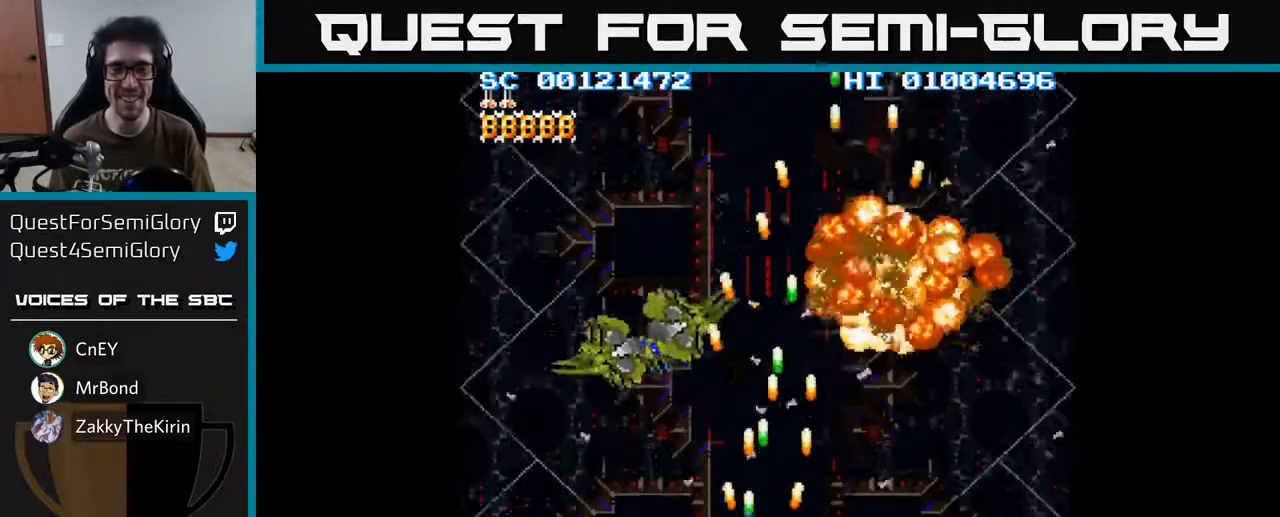
{"buttons": ["A"], "left_stick": "center", "right_stick": "center", "events": [[283, "DPAD_LEFT", "up"]]}
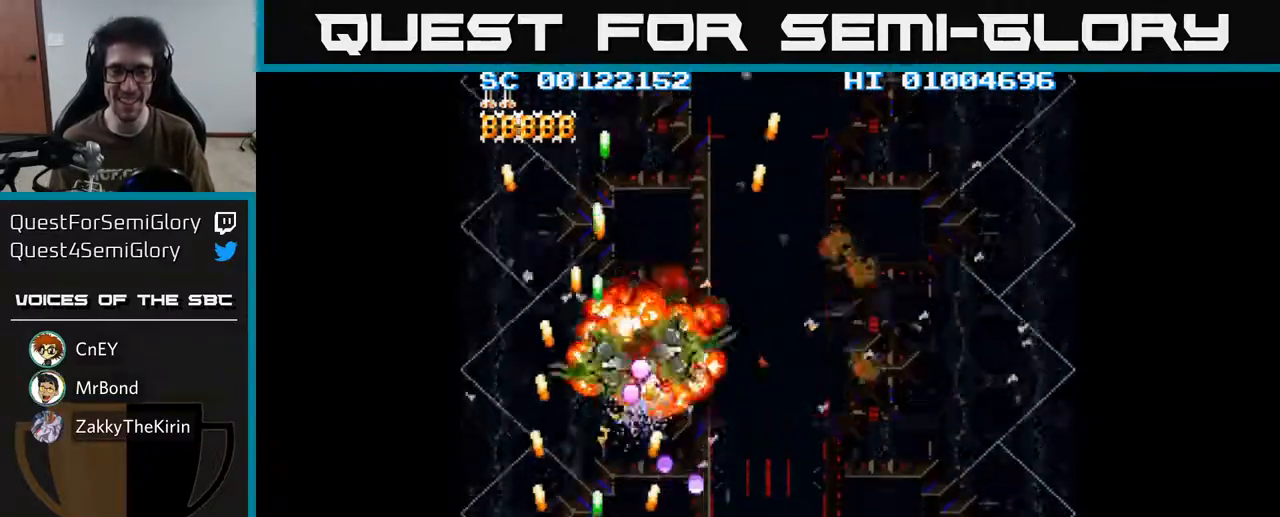
{"buttons": ["A", "DPAD_LEFT"], "left_stick": "center", "right_stick": "center", "events": [[217, "DPAD_UP", "down"], [350, "DPAD_LEFT", "down"], [400, "DPAD_UP", "up"]]}
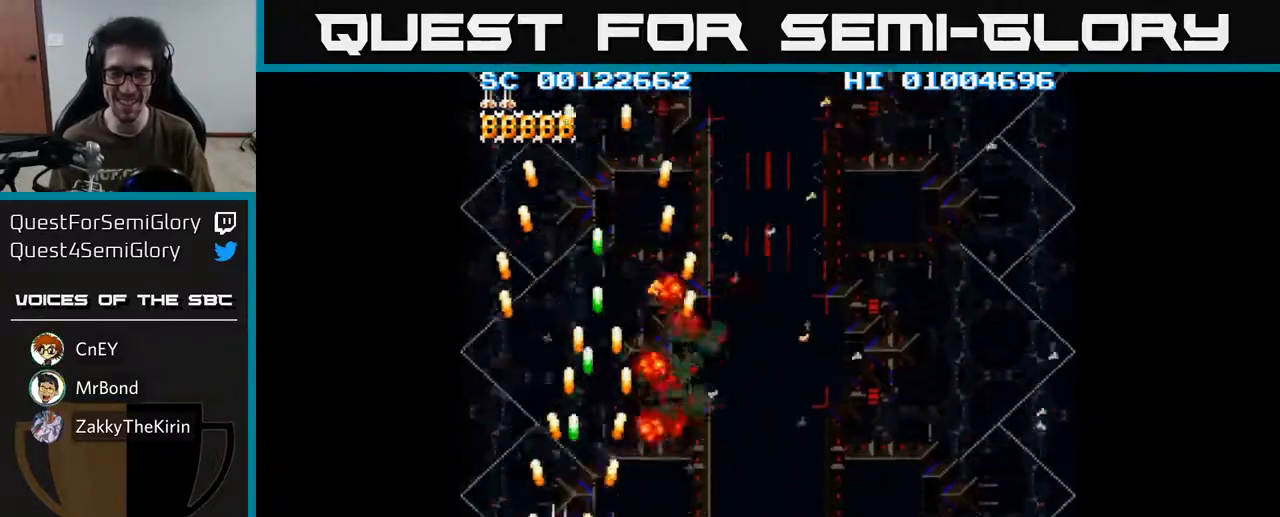
{"buttons": ["A", "DPAD_DOWN", "DPAD_RIGHT"], "left_stick": "center", "right_stick": "center", "events": [[183, "DPAD_LEFT", "up"], [233, "DPAD_RIGHT", "down"], [383, "DPAD_DOWN", "down"]]}
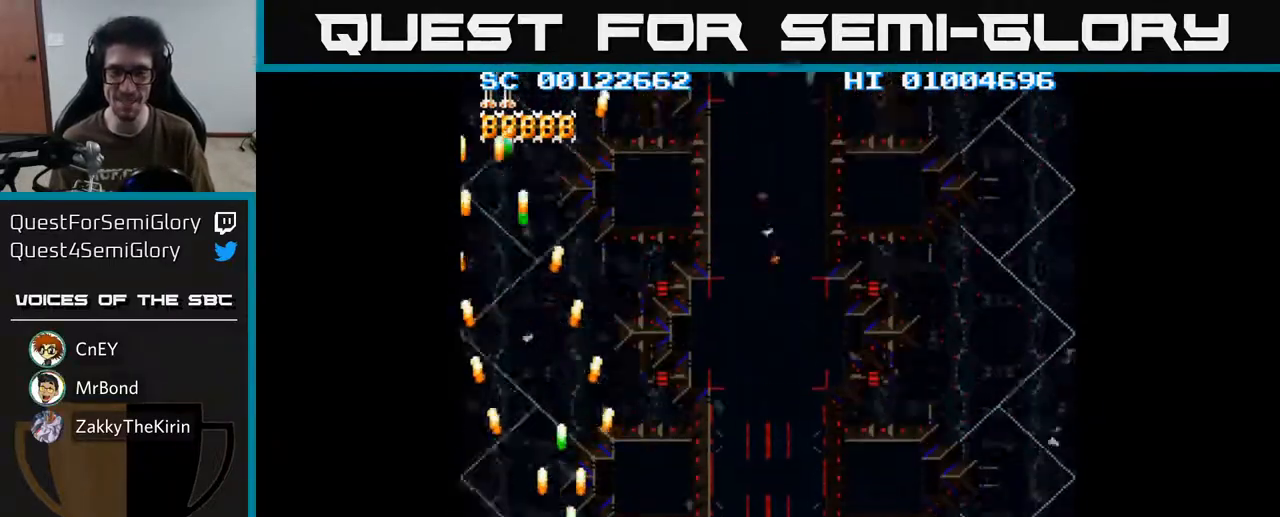
{"buttons": ["A"], "left_stick": "center", "right_stick": "center", "events": [[283, "DPAD_DOWN", "up"], [467, "DPAD_RIGHT", "up"]]}
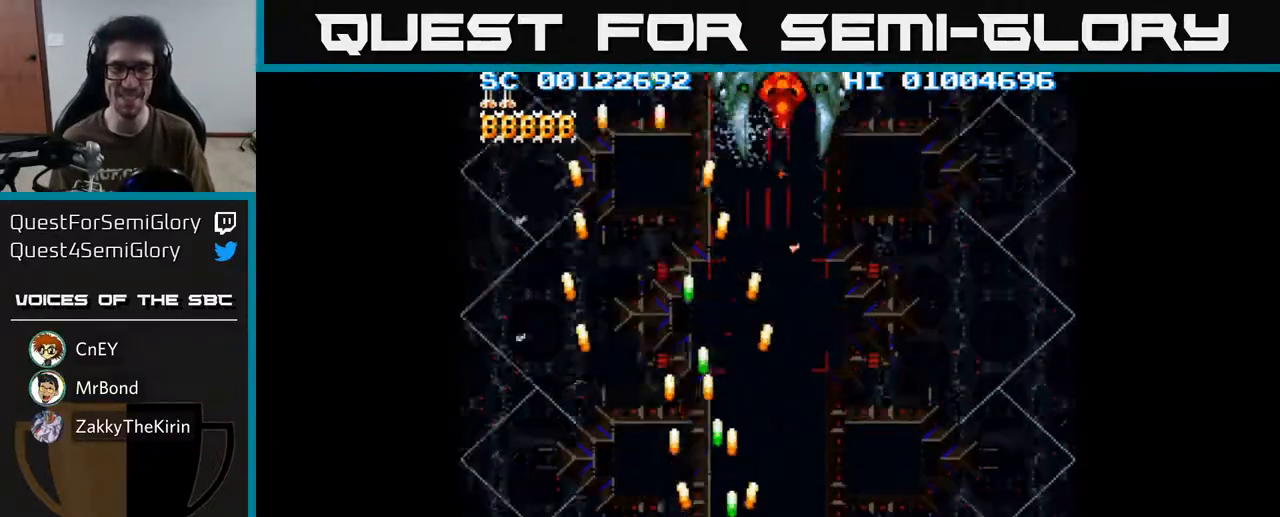
{"buttons": ["A", "DPAD_UP", "DPAD_RIGHT"], "left_stick": "center", "right_stick": "center", "events": [[67, "DPAD_UP", "down"], [500, "DPAD_RIGHT", "down"]]}
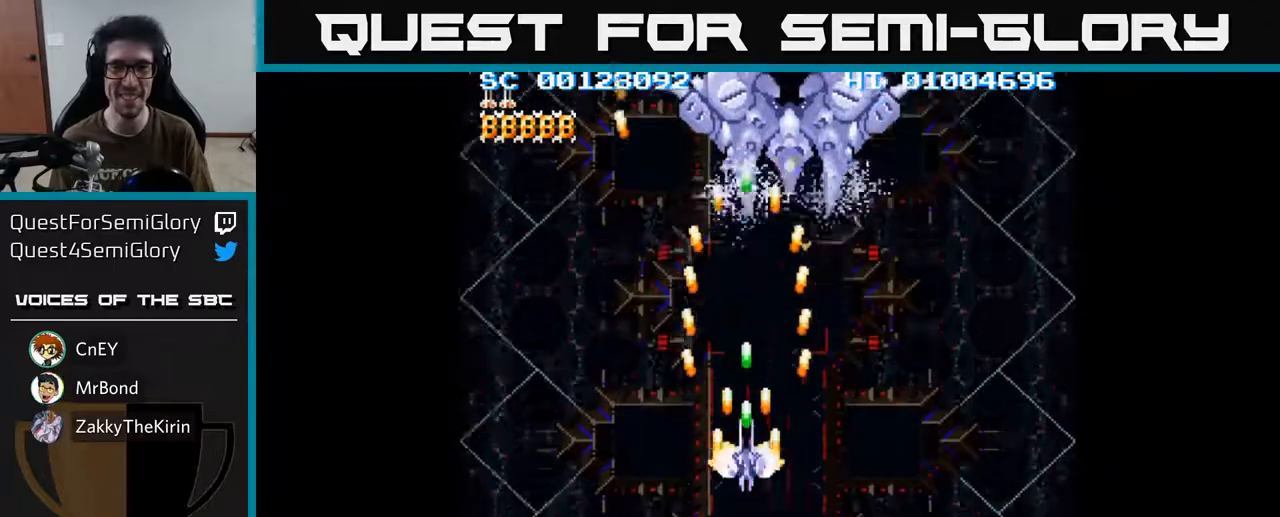
{"buttons": ["A"], "left_stick": "center", "right_stick": "center", "events": [[100, "DPAD_RIGHT", "up"], [283, "DPAD_UP", "up"]]}
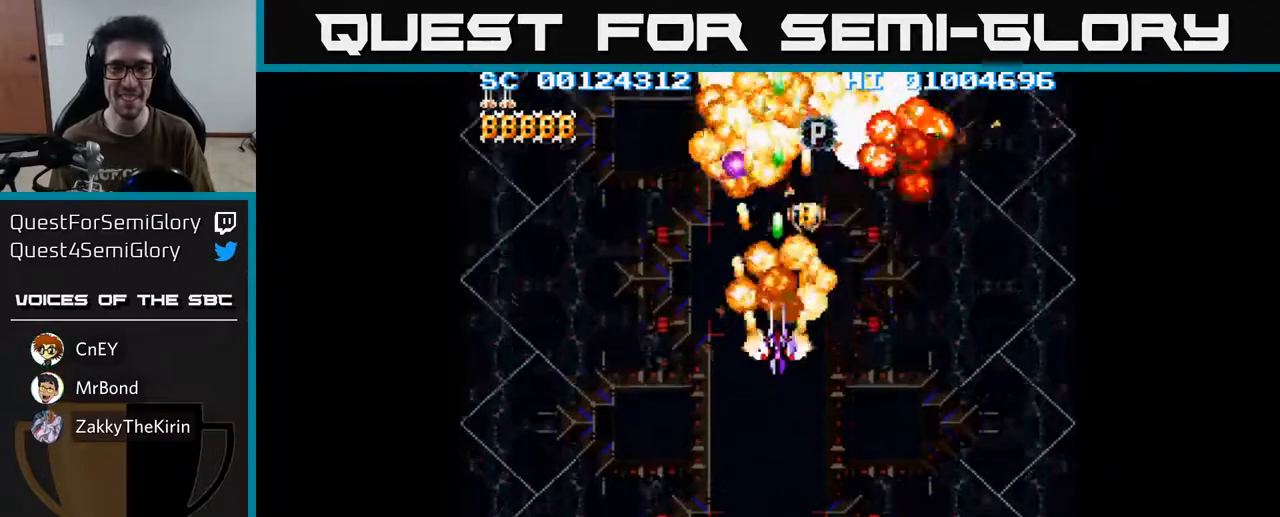
{"buttons": ["A"], "left_stick": "center", "right_stick": "center", "events": []}
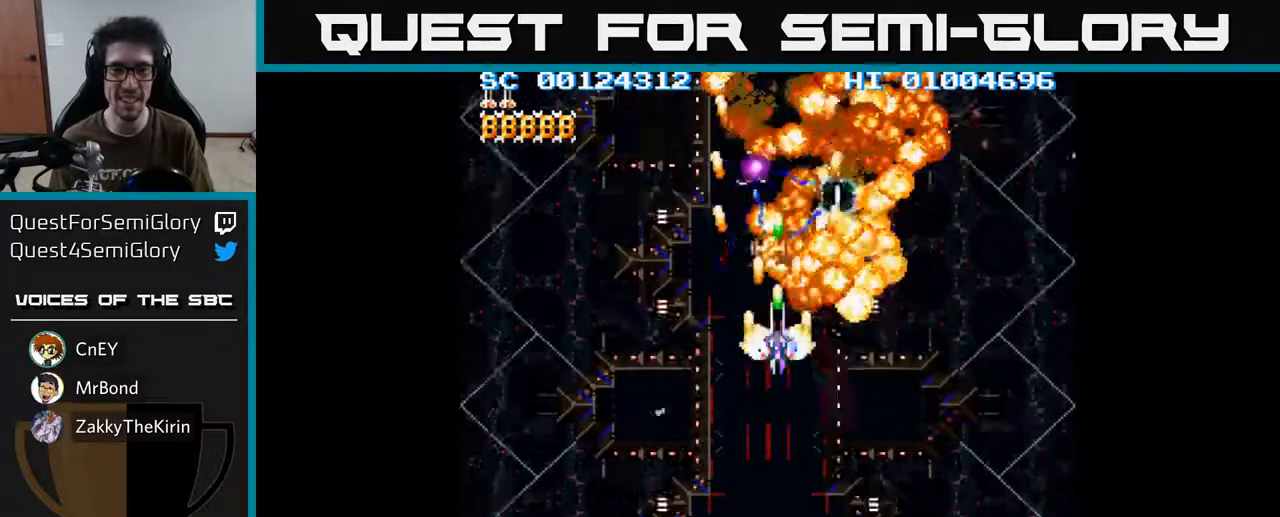
{"buttons": ["A"], "left_stick": "center", "right_stick": "center", "events": [[267, "DPAD_UP", "down"], [400, "DPAD_UP", "up"]]}
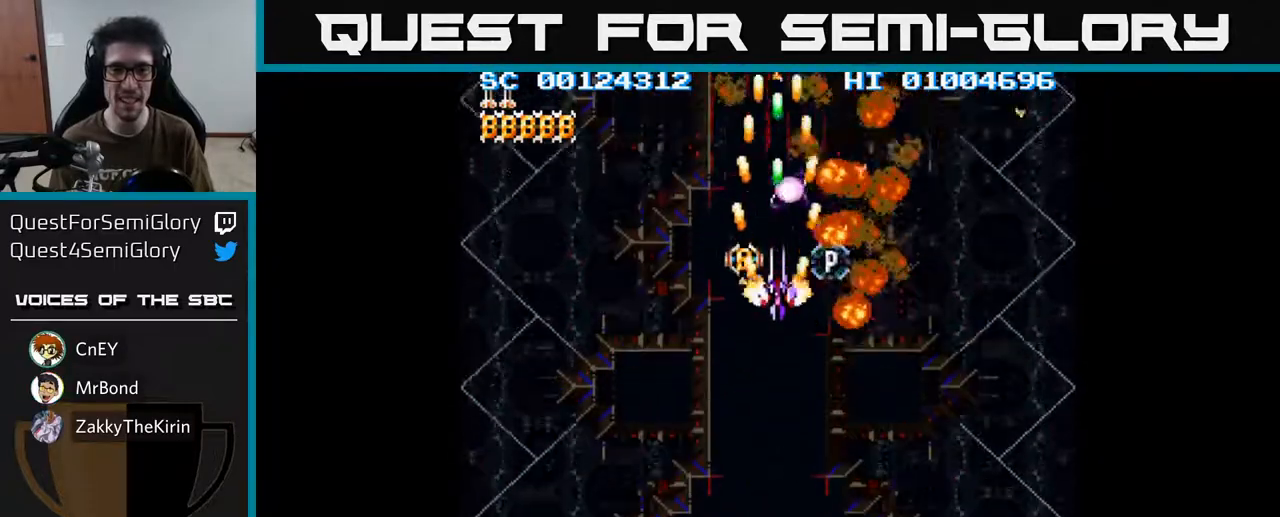
{"buttons": ["A"], "left_stick": "center", "right_stick": "center", "events": [[200, "DPAD_UP", "down"], [267, "DPAD_UP", "up"]]}
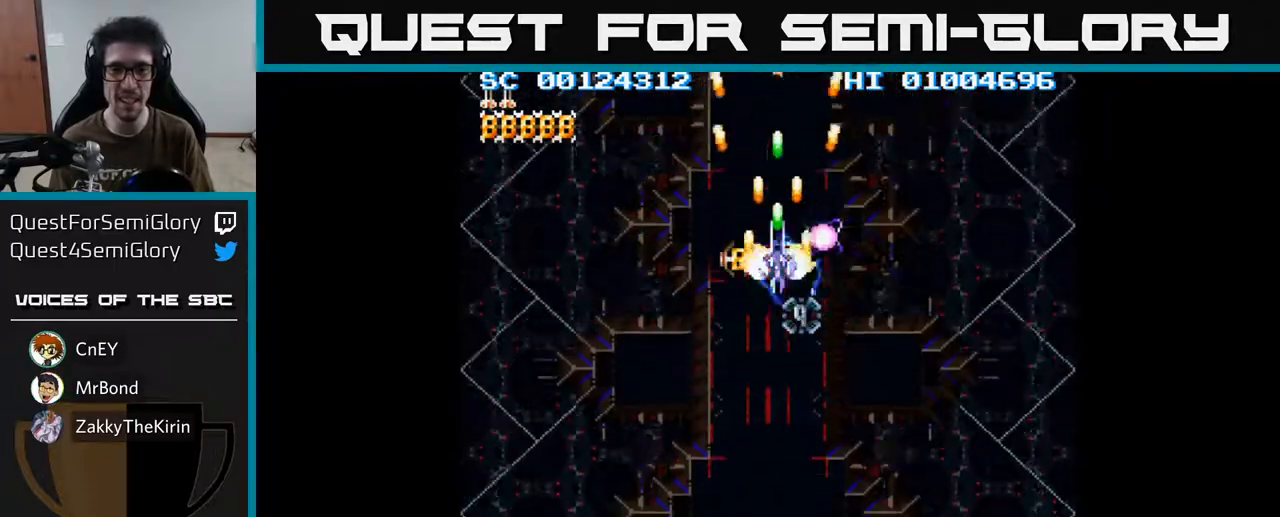
{"buttons": ["A"], "left_stick": "center", "right_stick": "center", "events": [[117, "DPAD_DOWN", "down"], [167, "DPAD_DOWN", "up"], [417, "DPAD_DOWN", "down"], [467, "DPAD_DOWN", "up"]]}
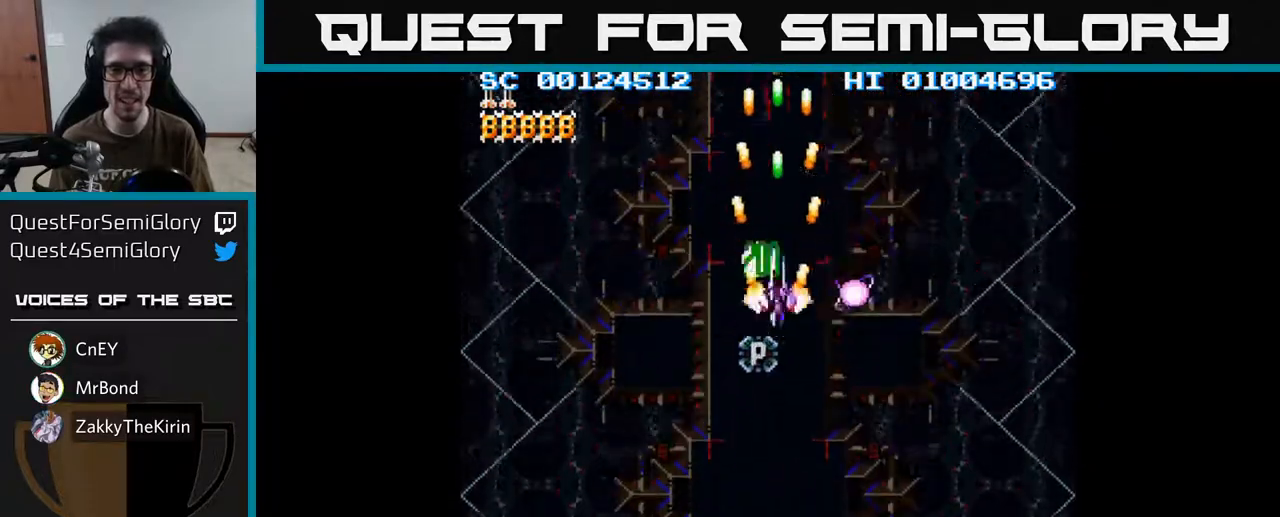
{"buttons": ["A"], "left_stick": "center", "right_stick": "center", "events": [[283, "DPAD_DOWN", "down"], [333, "DPAD_DOWN", "up"]]}
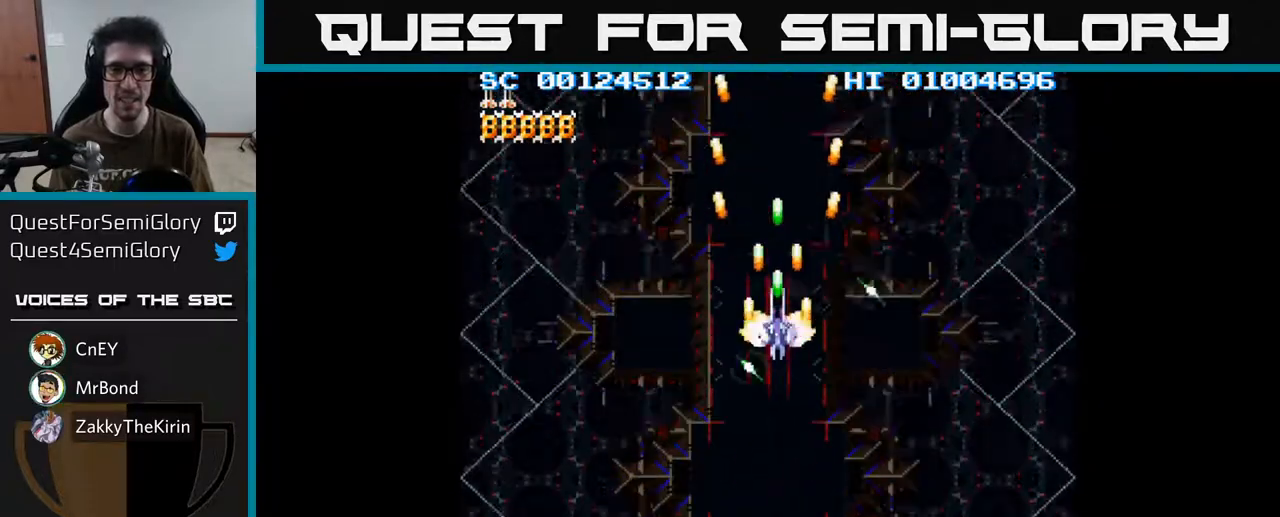
{"buttons": ["A"], "left_stick": "center", "right_stick": "center", "events": [[350, "DPAD_DOWN", "down"], [450, "DPAD_DOWN", "up"]]}
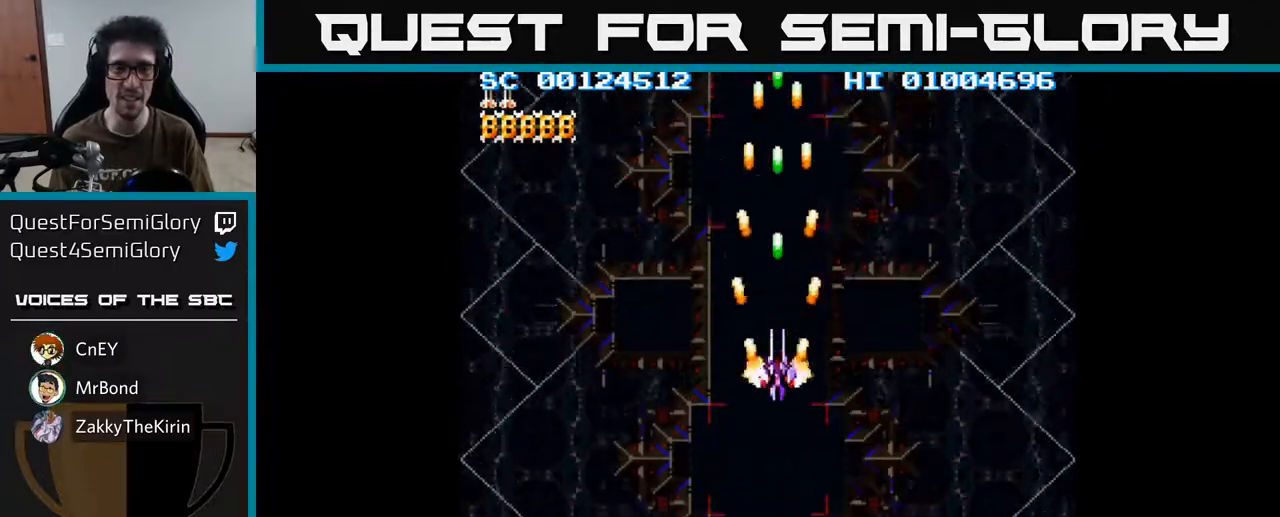
{"buttons": ["A", "DPAD_DOWN"], "left_stick": "center", "right_stick": "center", "events": [[267, "DPAD_DOWN", "down"]]}
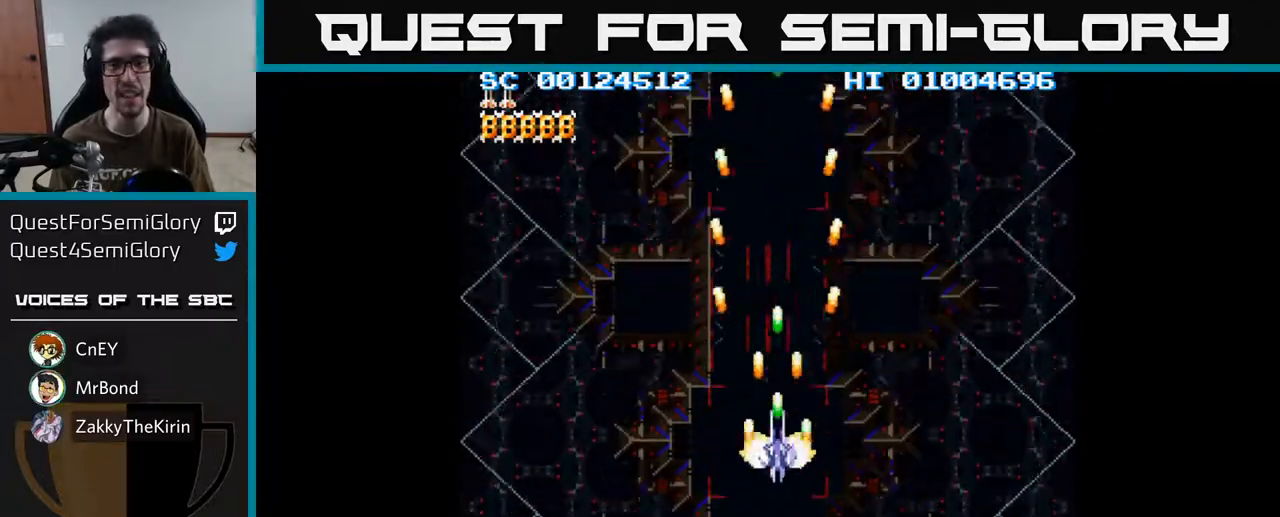
{"buttons": ["A"], "left_stick": "center", "right_stick": "center", "events": [[167, "DPAD_DOWN", "up"]]}
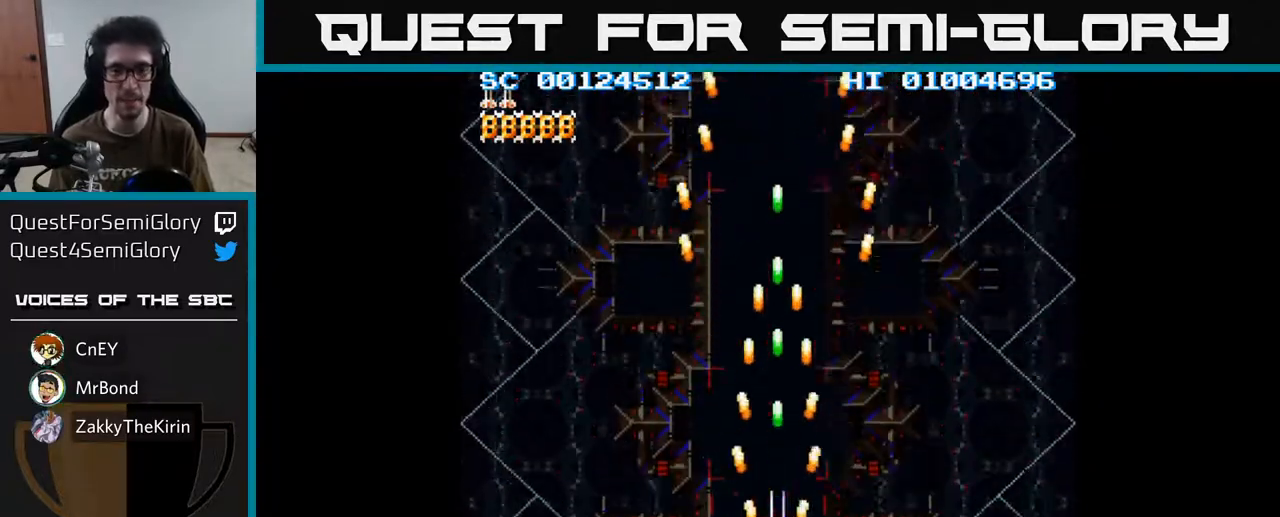
{"buttons": ["A", "DPAD_LEFT"], "left_stick": "center", "right_stick": "center", "events": [[417, "DPAD_LEFT", "down"]]}
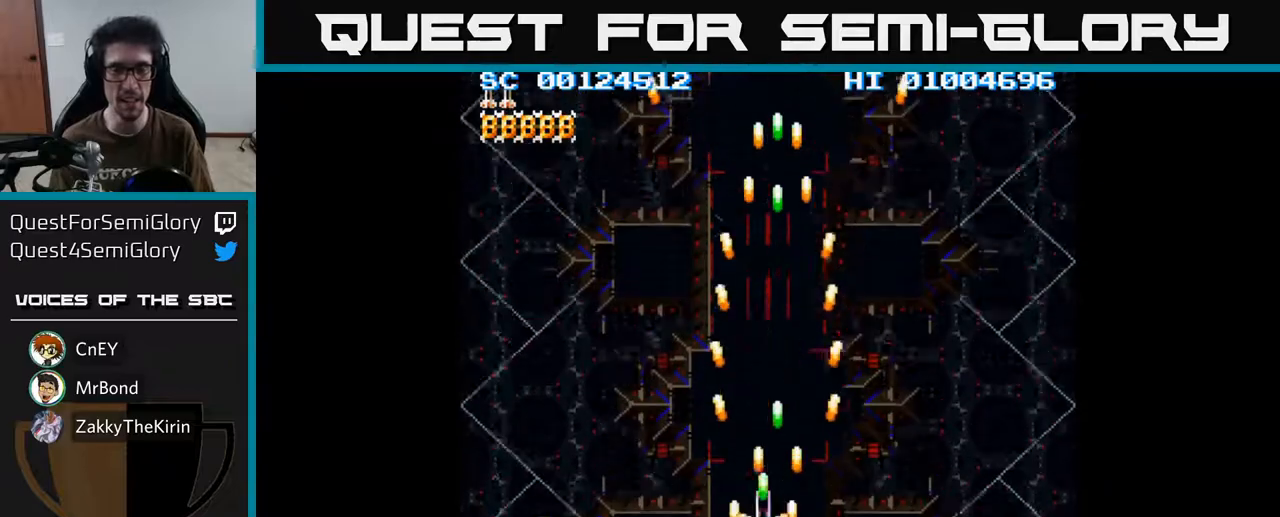
{"buttons": ["A"], "left_stick": "center", "right_stick": "center", "events": [[50, "DPAD_LEFT", "up"], [117, "A", "up"], [167, "A", "down"], [300, "DPAD_DOWN", "down"], [317, "DPAD_RIGHT", "down"], [417, "DPAD_RIGHT", "up"], [433, "DPAD_DOWN", "up"]]}
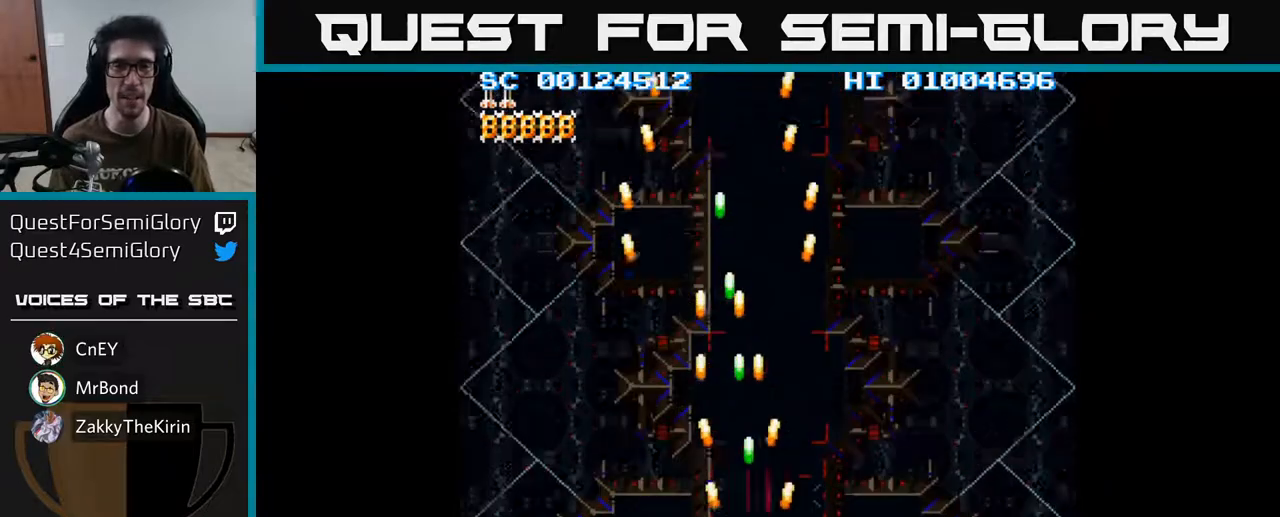
{"buttons": ["A", "DPAD_DOWN"], "left_stick": "center", "right_stick": "center", "events": [[483, "DPAD_DOWN", "down"]]}
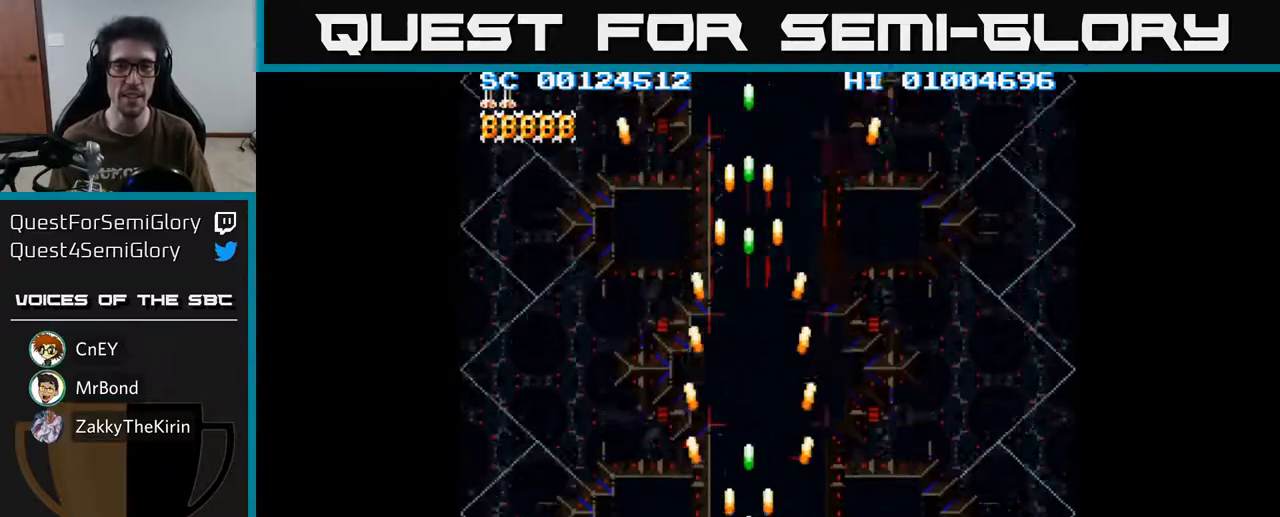
{"buttons": ["A"], "left_stick": "center", "right_stick": "center", "events": [[150, "DPAD_DOWN", "up"], [300, "DPAD_RIGHT", "down"], [333, "DPAD_RIGHT", "up"]]}
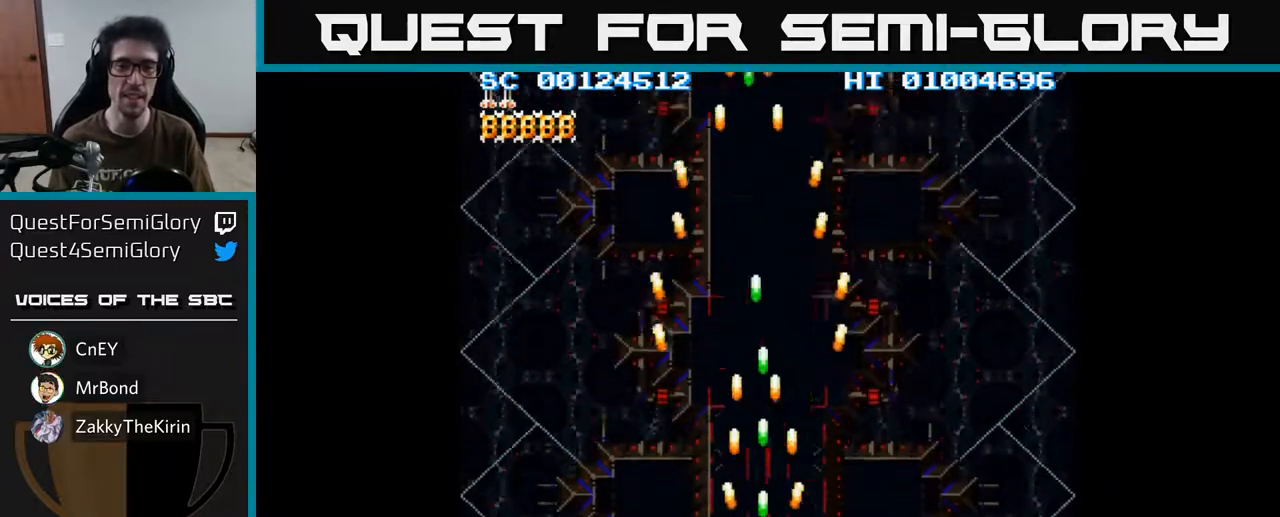
{"buttons": ["A"], "left_stick": "center", "right_stick": "center", "events": []}
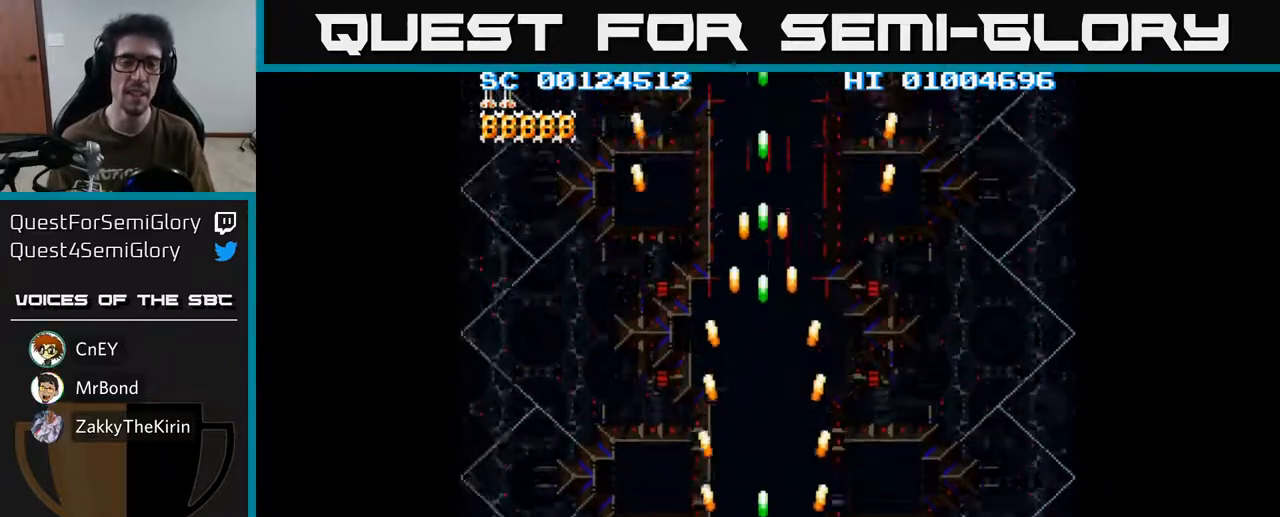
{"buttons": ["A", "DPAD_UP"], "left_stick": "center", "right_stick": "center", "events": [[500, "DPAD_UP", "down"]]}
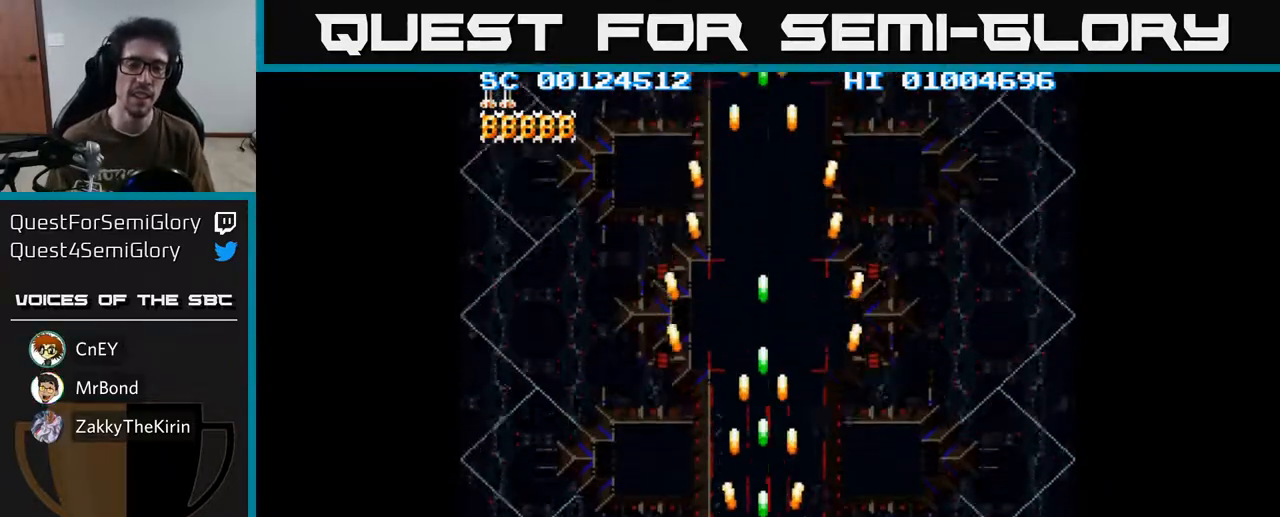
{"buttons": ["A", "DPAD_UP"], "left_stick": "center", "right_stick": "center", "events": []}
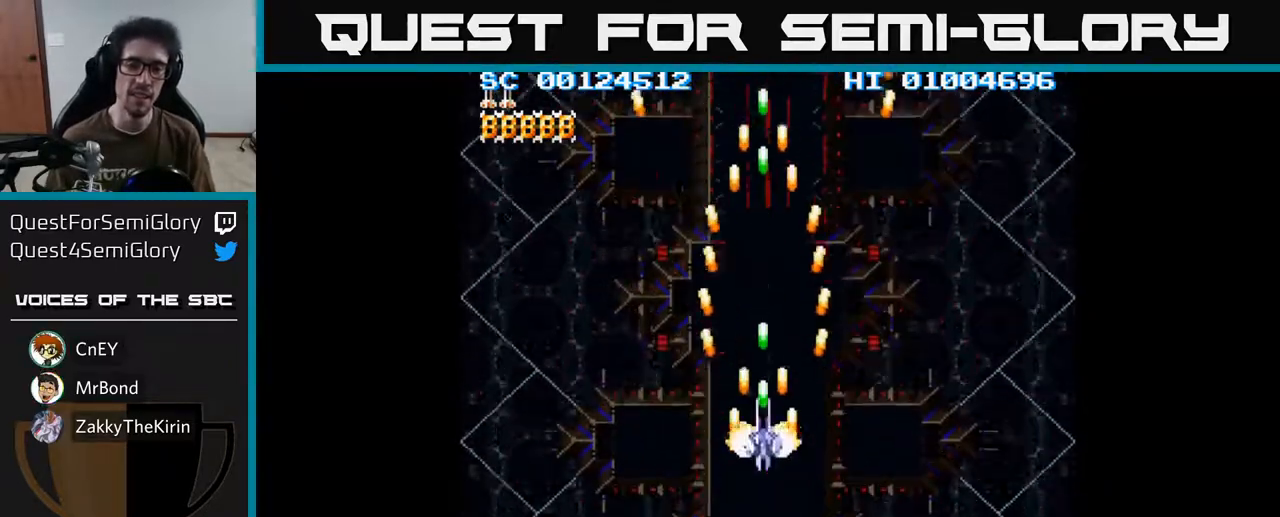
{"buttons": ["A", "DPAD_RIGHT"], "left_stick": "center", "right_stick": "center", "events": [[183, "DPAD_UP", "up"], [217, "DPAD_RIGHT", "down"]]}
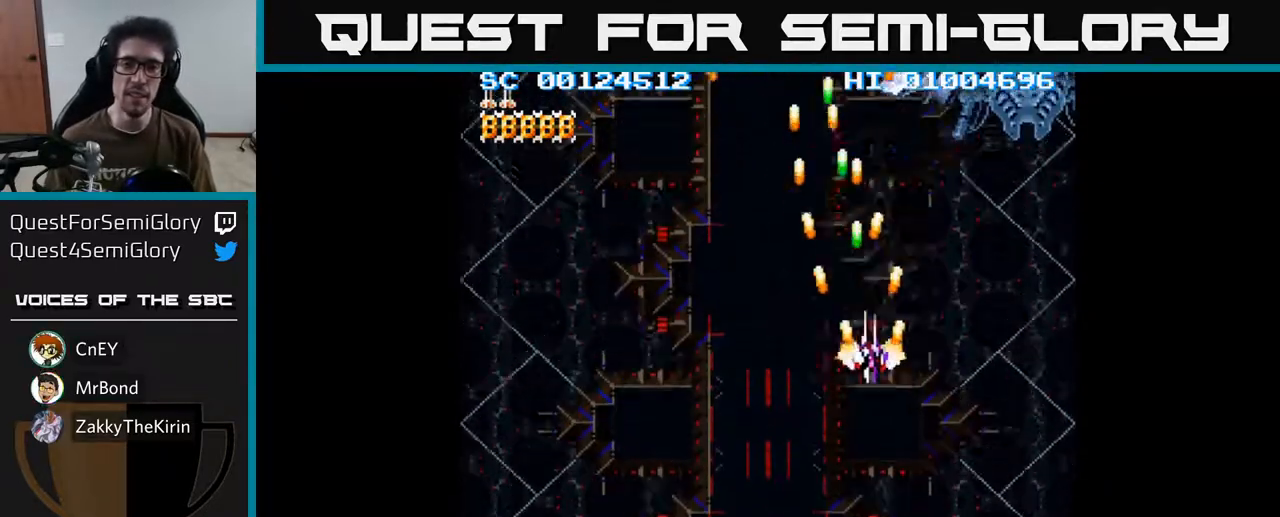
{"buttons": ["A"], "left_stick": "center", "right_stick": "center", "events": [[167, "DPAD_UP", "down"], [217, "DPAD_RIGHT", "up"], [350, "DPAD_UP", "up"]]}
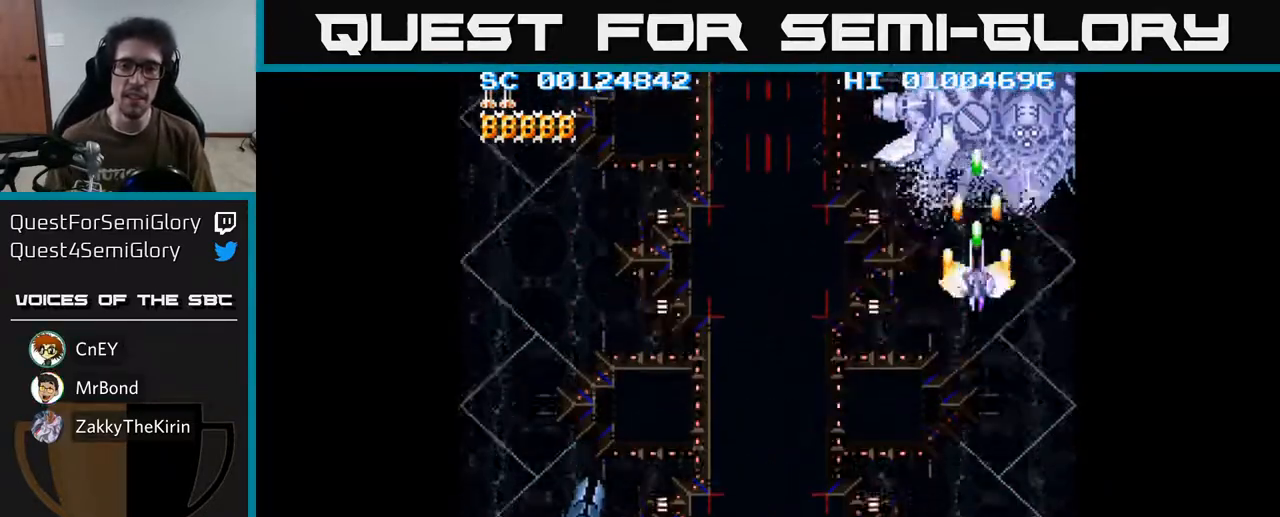
{"buttons": ["A"], "left_stick": "center", "right_stick": "center", "events": [[67, "DPAD_DOWN", "down"], [67, "DPAD_RIGHT", "down"], [100, "DPAD_RIGHT", "up"], [117, "DPAD_DOWN", "up"], [333, "DPAD_DOWN", "down"], [400, "DPAD_DOWN", "up"]]}
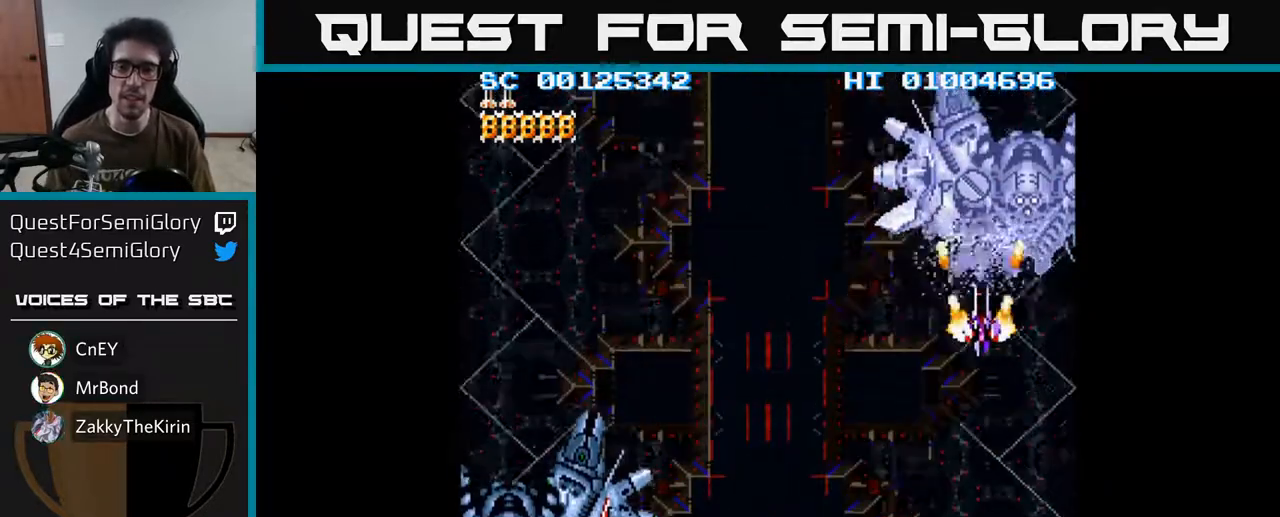
{"buttons": ["A", "DPAD_DOWN"], "left_stick": "center", "right_stick": "center", "events": [[50, "DPAD_DOWN", "down"], [117, "DPAD_DOWN", "up"], [250, "DPAD_DOWN", "down"], [333, "DPAD_DOWN", "up"], [450, "DPAD_DOWN", "down"]]}
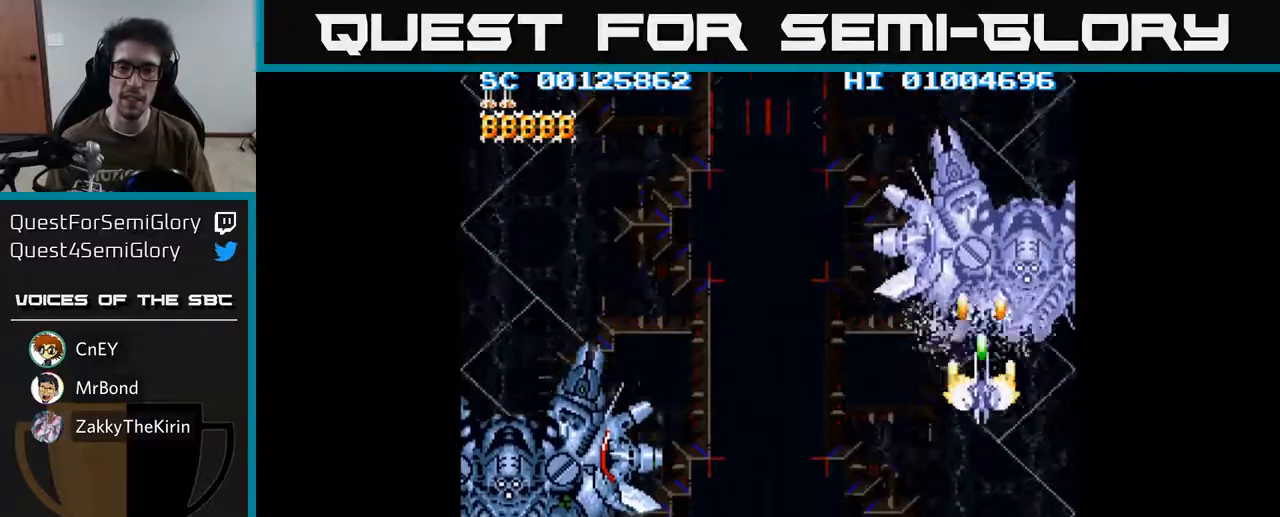
{"buttons": ["A", "DPAD_DOWN"], "left_stick": "center", "right_stick": "center", "events": [[17, "DPAD_DOWN", "up"], [117, "DPAD_DOWN", "down"], [200, "DPAD_DOWN", "up"], [300, "DPAD_DOWN", "down"], [350, "DPAD_DOWN", "up"], [483, "DPAD_DOWN", "down"]]}